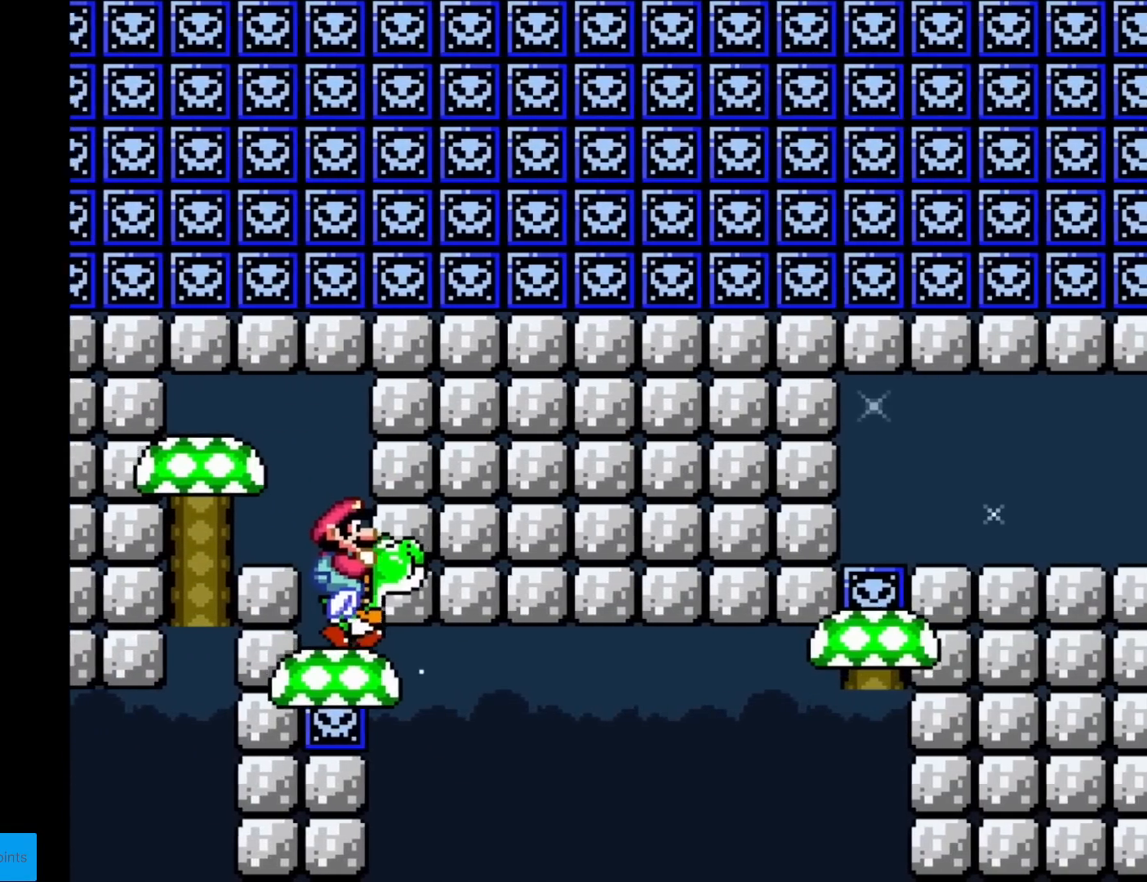
Gameplay with a controller (Nintendo layout); each line is a JSON object with the inputs held at the frame after it. "events" lists button and stick changes between this image and that frame as [ms after this image, input, new state], when the widget could be followed in between. Not read: L3 R3.
{"buttons": ["Y", "DPAD_RIGHT"], "events": []}
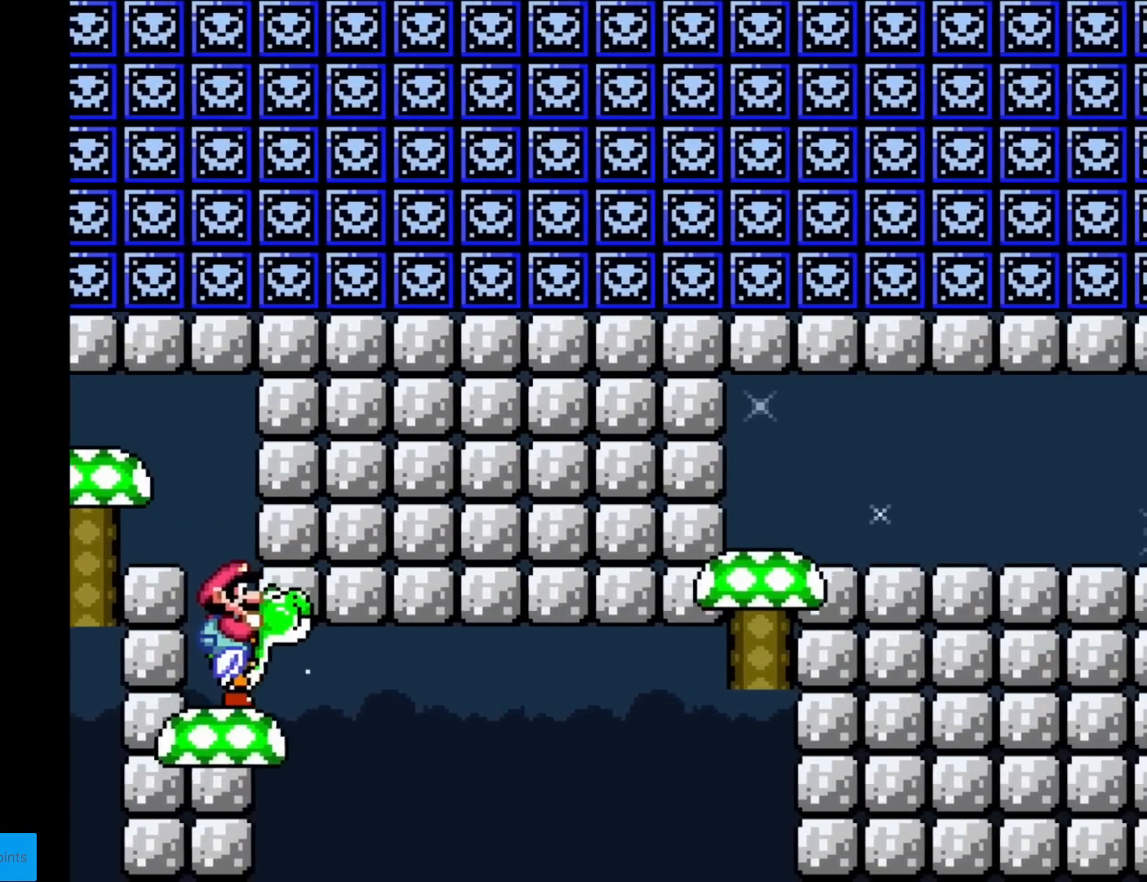
{"buttons": ["Y", "DPAD_RIGHT"], "events": []}
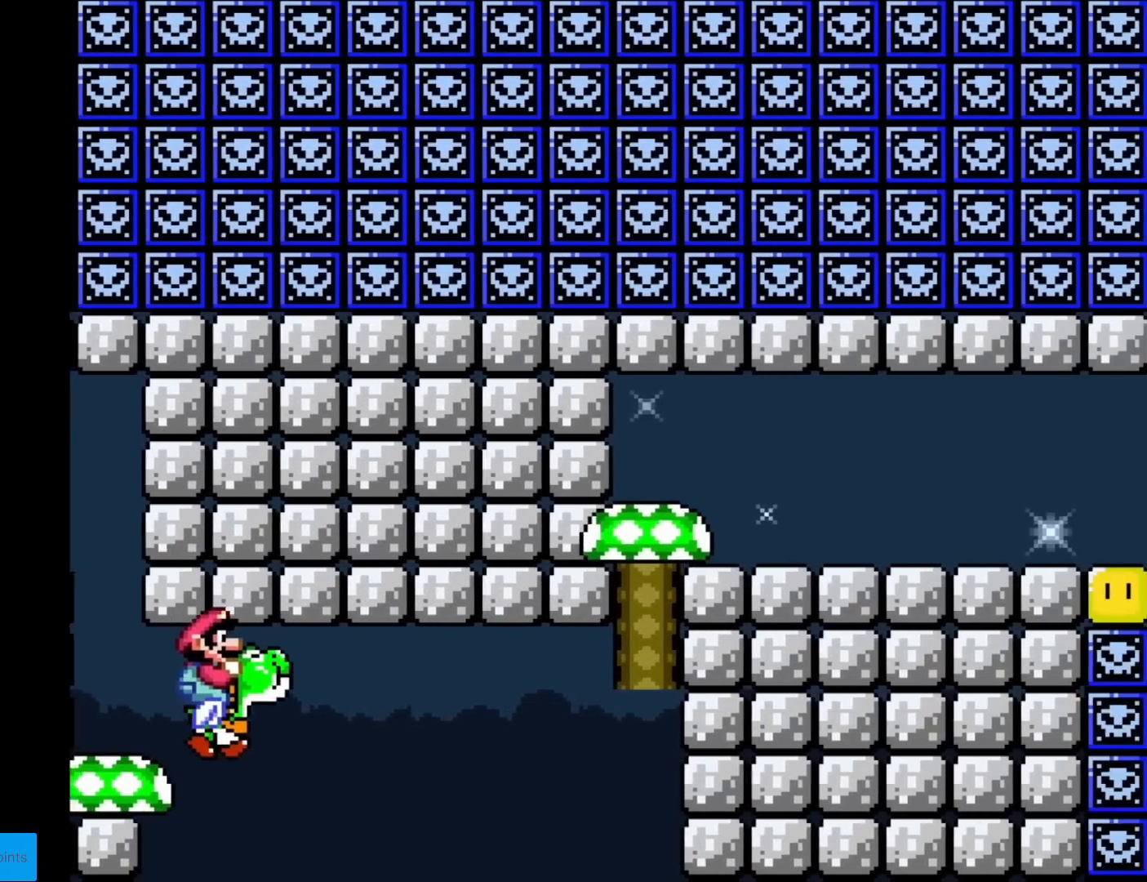
{"buttons": ["B", "Y", "DPAD_RIGHT"], "events": [[100, "B", "down"], [234, "B", "up"], [317, "B", "down"], [434, "B", "up"], [501, "B", "down"]]}
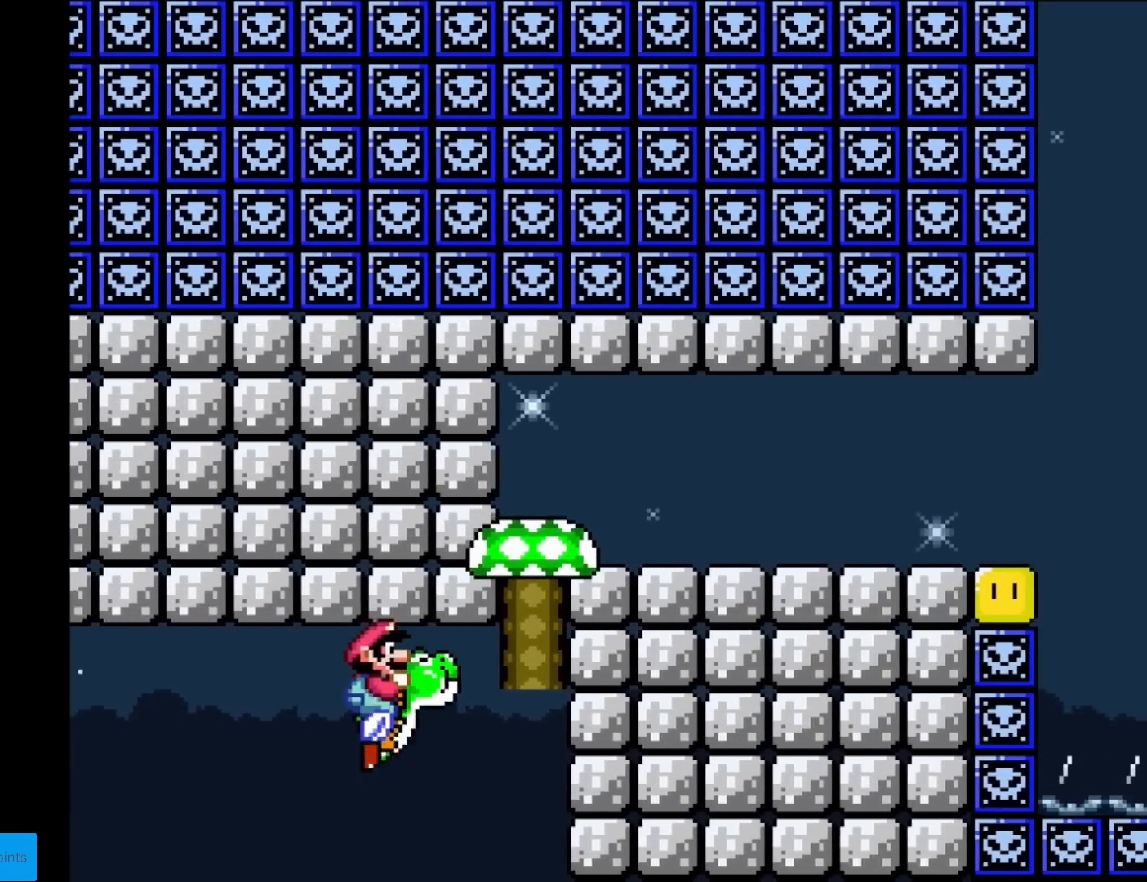
{"buttons": ["Y", "DPAD_RIGHT"], "events": [[83, "B", "up"], [167, "B", "down"], [300, "B", "up"], [367, "B", "down"], [500, "B", "up"]]}
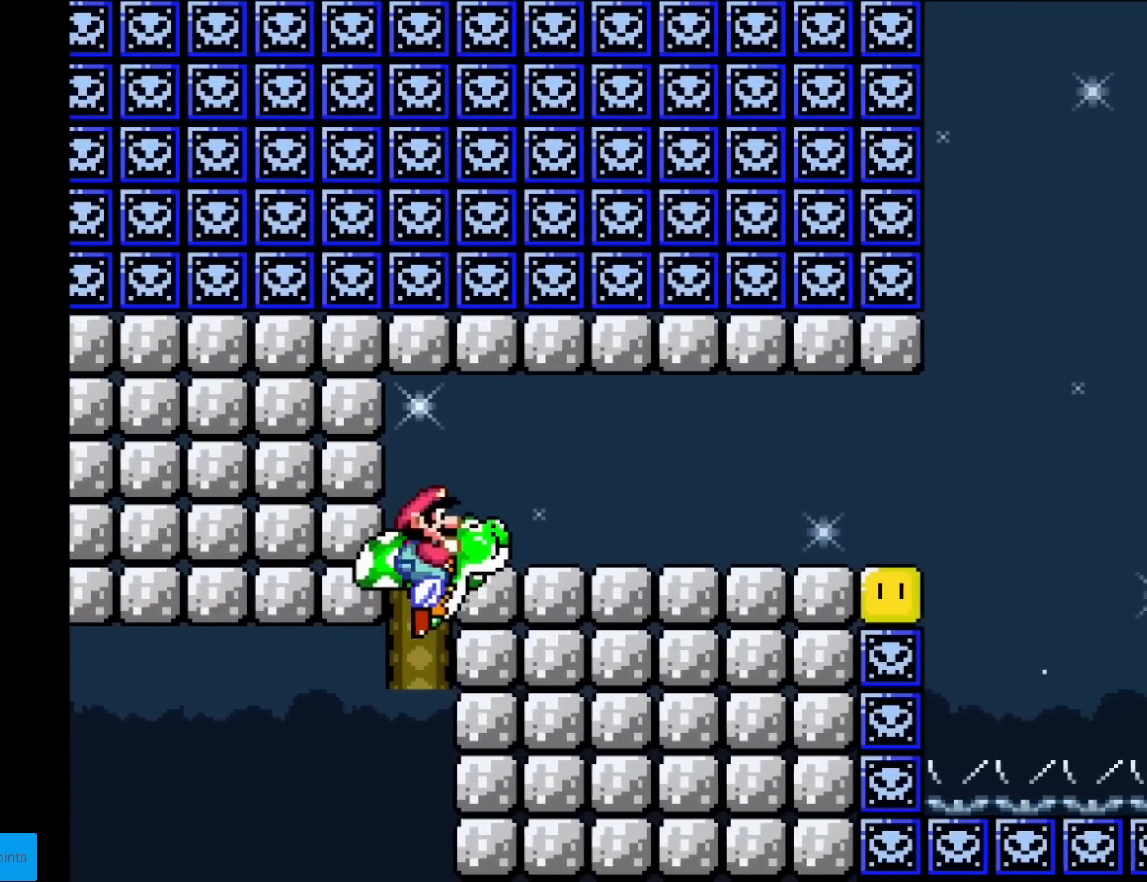
{"buttons": ["Y", "DPAD_RIGHT"], "events": [[67, "B", "down"], [317, "B", "up"]]}
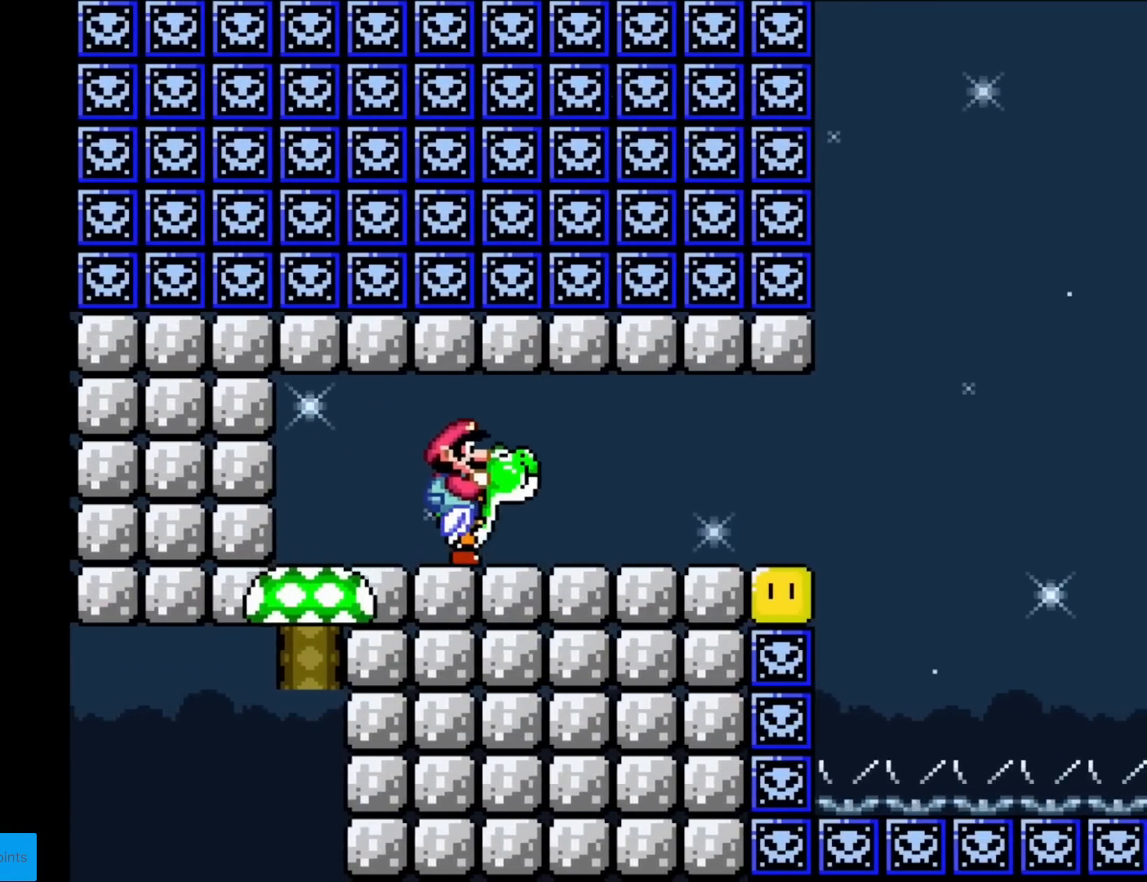
{"buttons": ["Y", "DPAD_RIGHT"], "events": []}
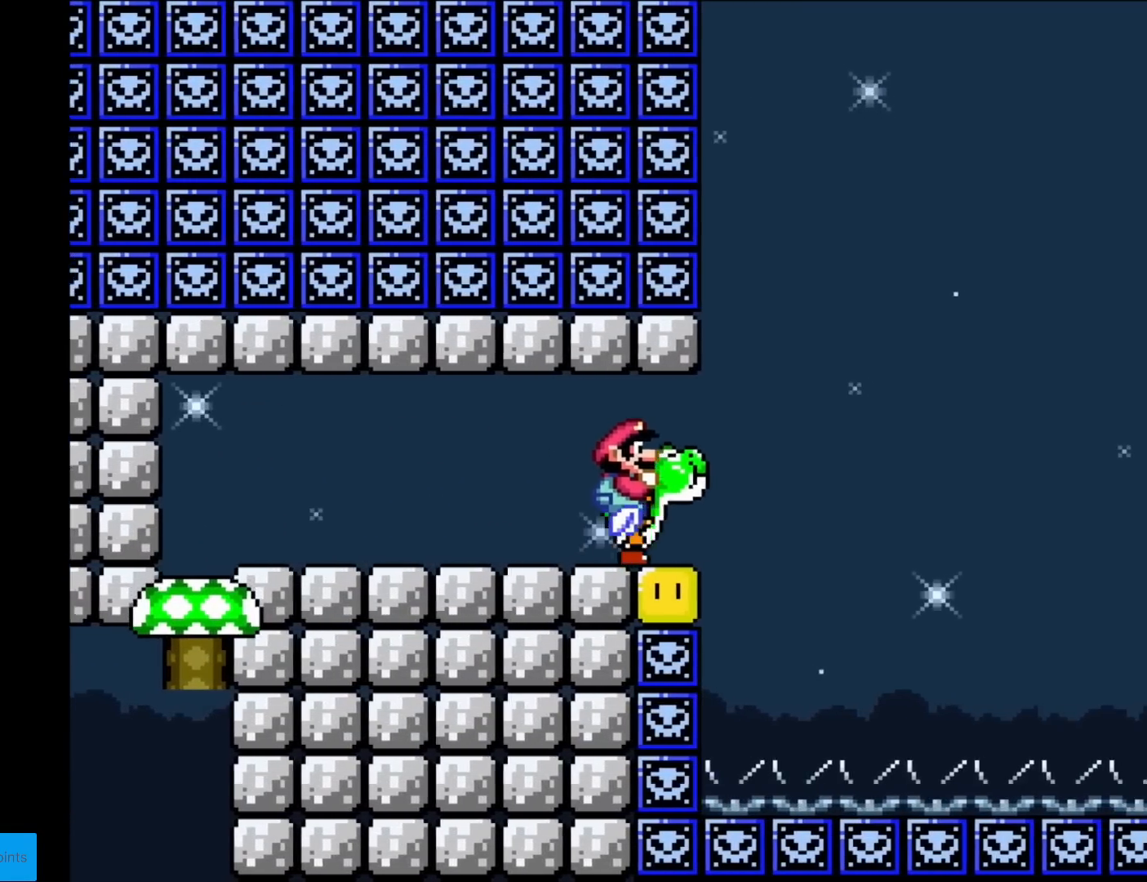
{"buttons": ["Y", "DPAD_RIGHT"], "events": [[351, "B", "down"], [468, "B", "up"]]}
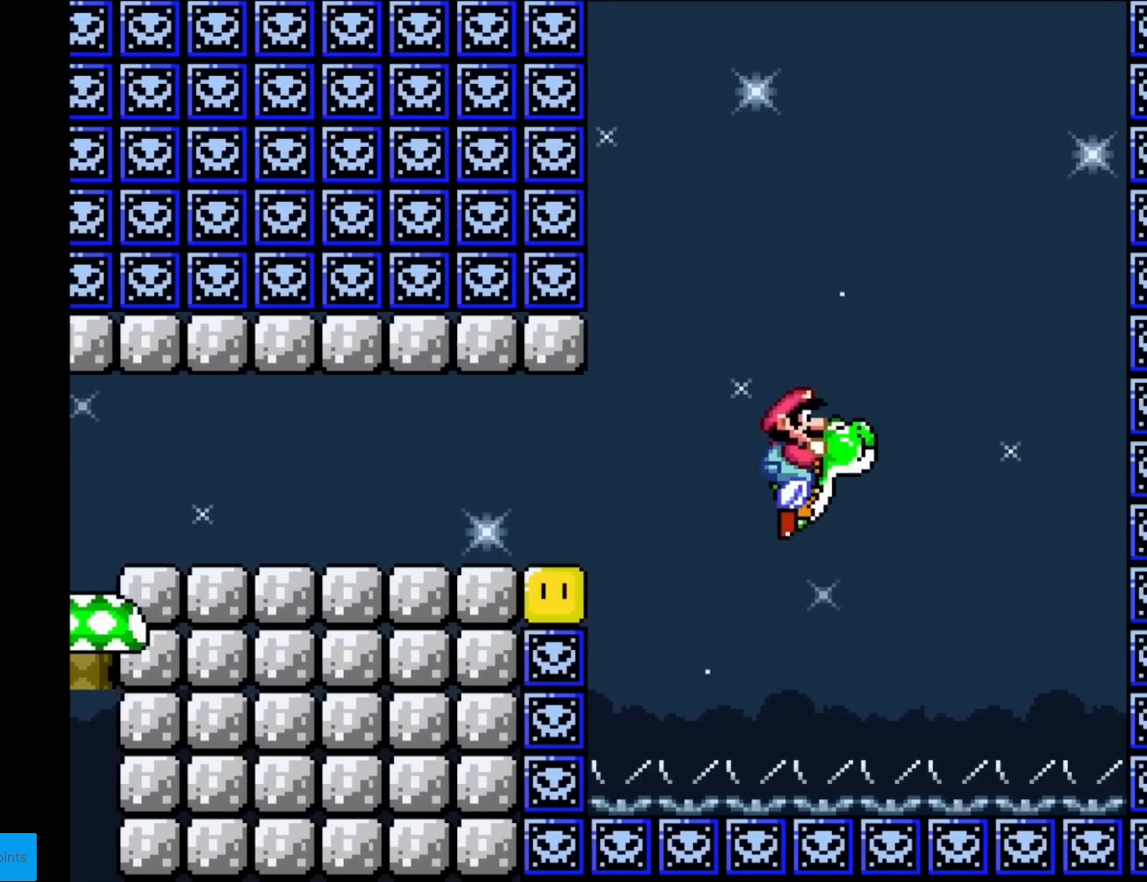
{"buttons": ["Y"], "events": [[50, "DPAD_RIGHT", "up"], [117, "DPAD_LEFT", "down"], [300, "DPAD_LEFT", "up"]]}
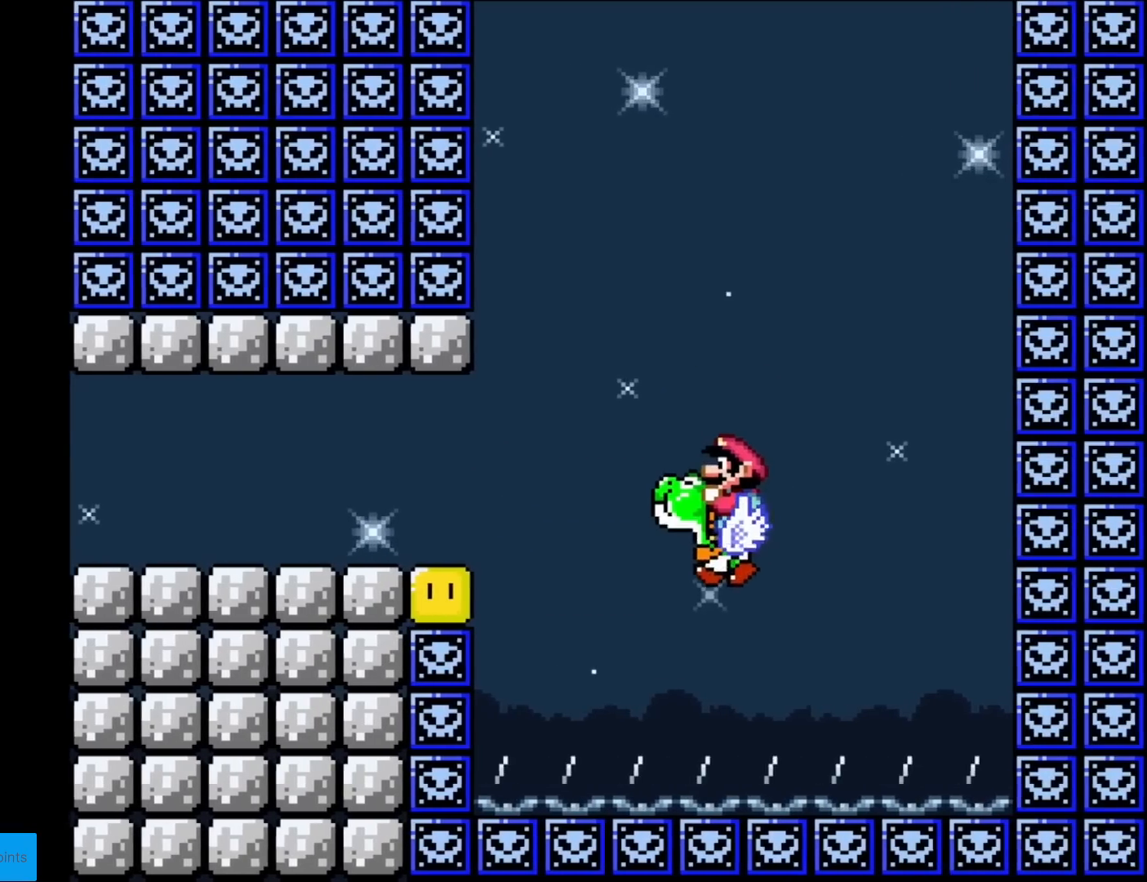
{"buttons": ["Y", "DPAD_RIGHT"], "events": [[34, "Y", "up"], [151, "B", "down"], [217, "Y", "down"], [417, "DPAD_RIGHT", "down"], [451, "B", "up"]]}
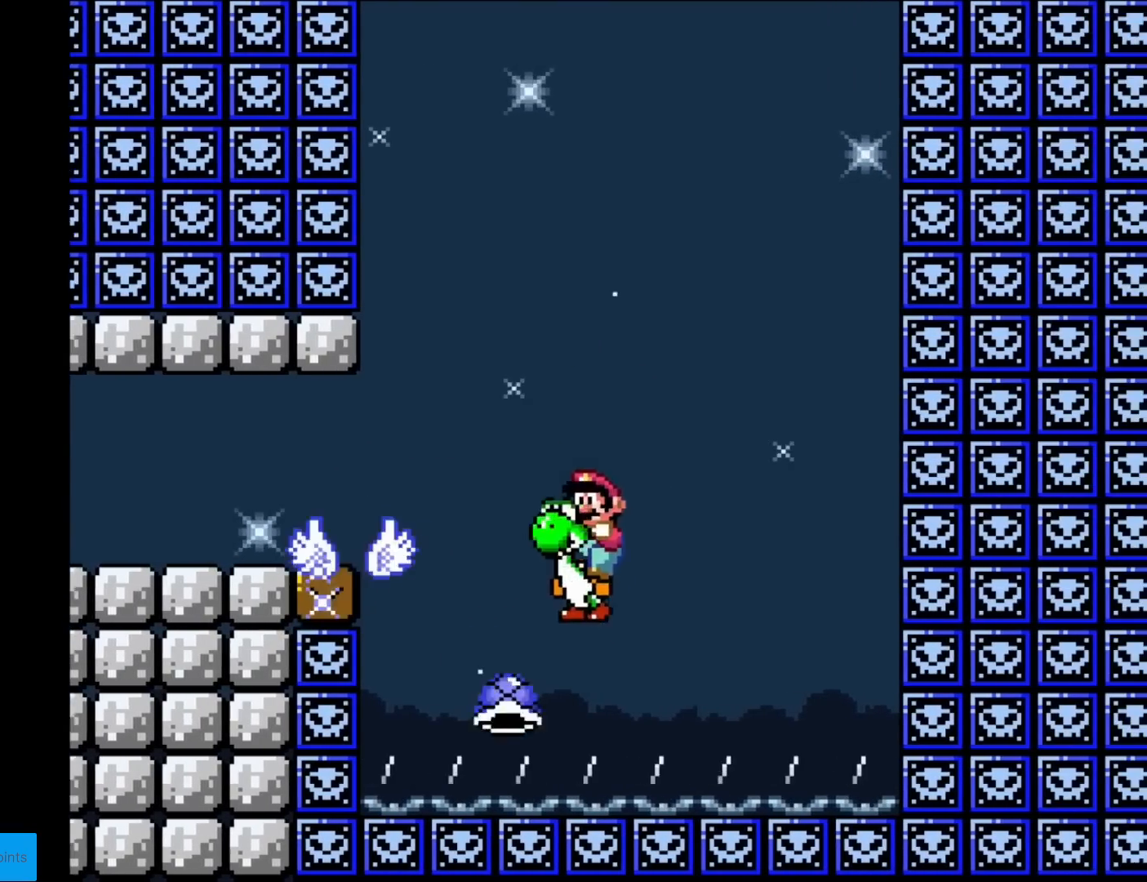
{"buttons": ["B", "Y"], "events": [[83, "B", "down"], [117, "DPAD_RIGHT", "up"], [267, "DPAD_LEFT", "down"], [434, "DPAD_LEFT", "up"]]}
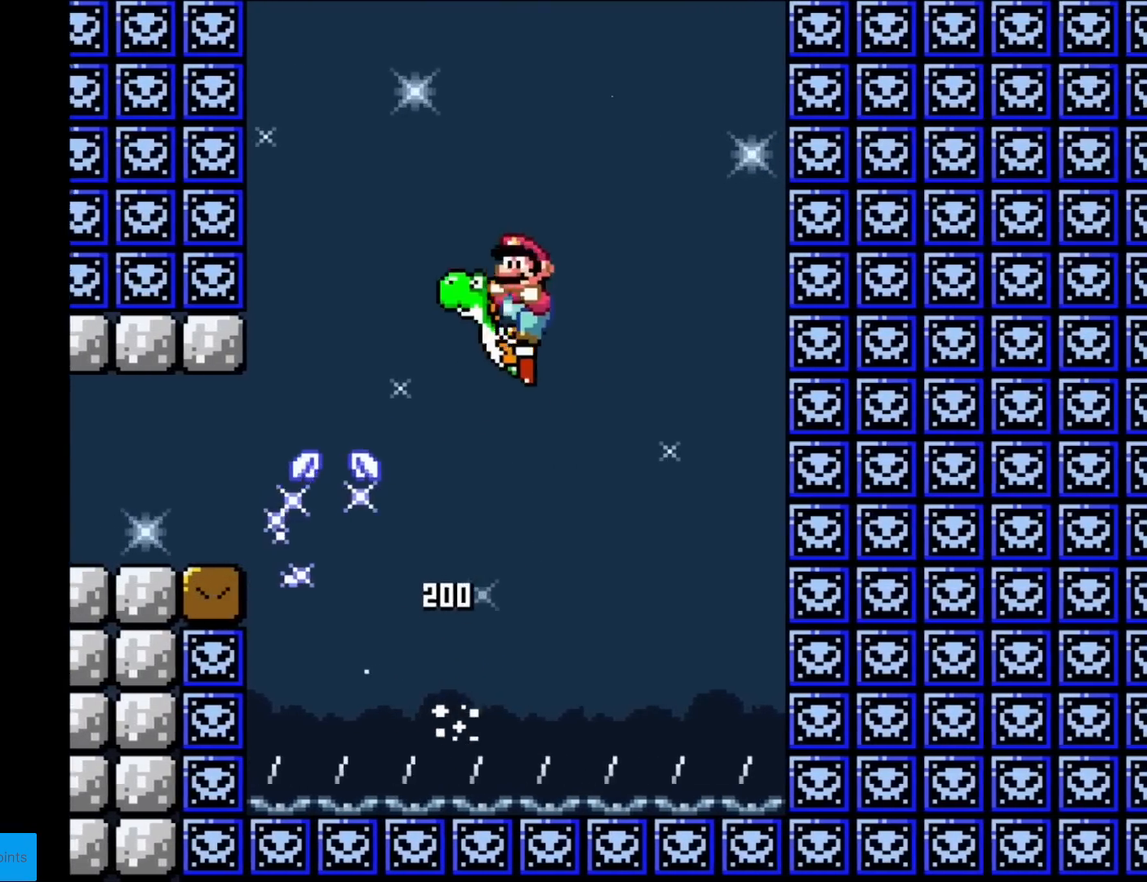
{"buttons": ["B", "Y"], "events": [[50, "Y", "up"], [167, "Y", "down"]]}
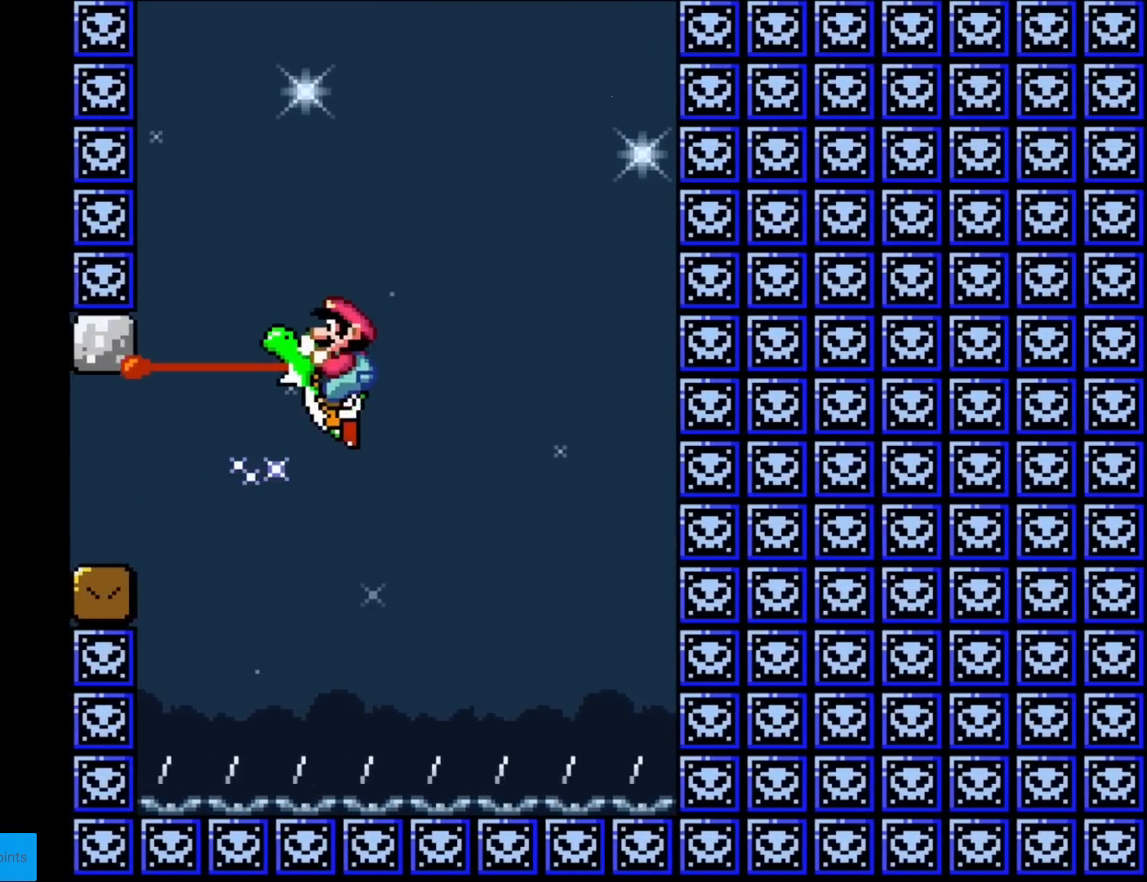
{"buttons": ["B", "Y"], "events": [[50, "DPAD_RIGHT", "down"], [167, "DPAD_RIGHT", "up"]]}
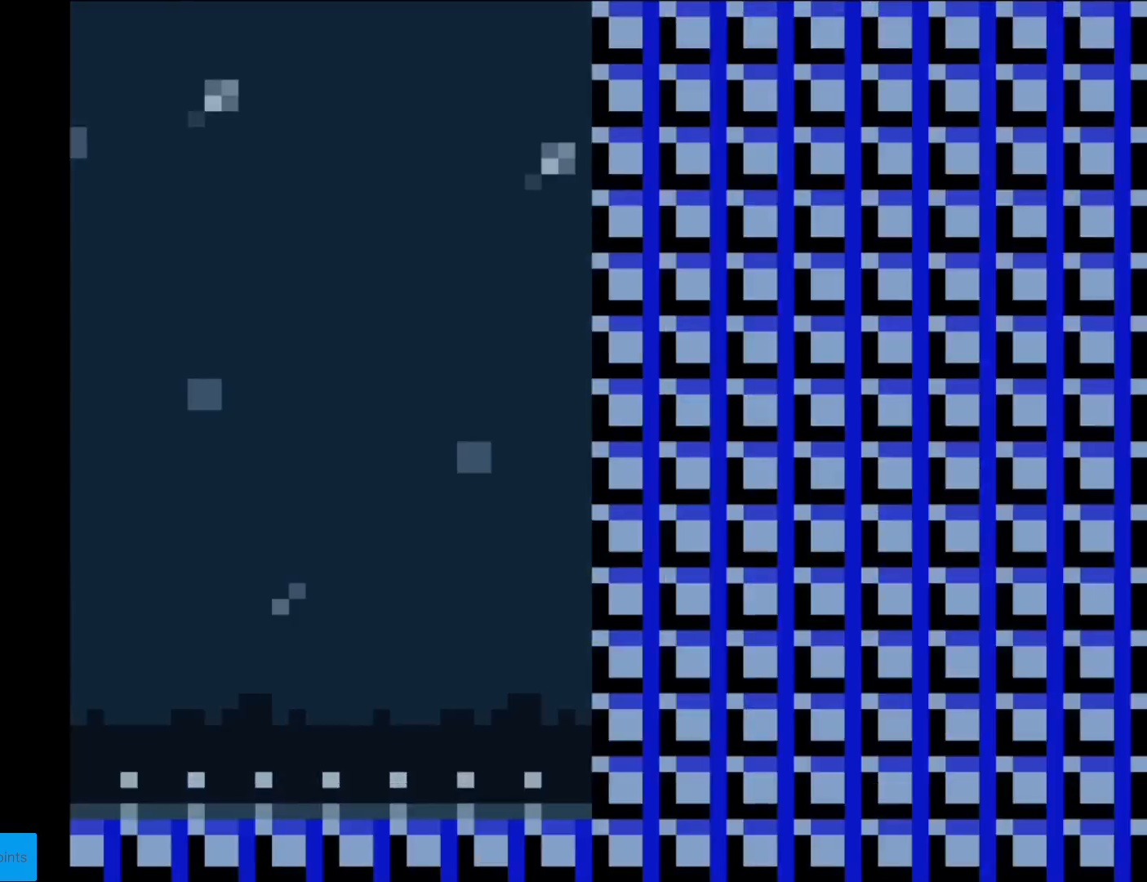
{"buttons": ["B", "Y"], "events": []}
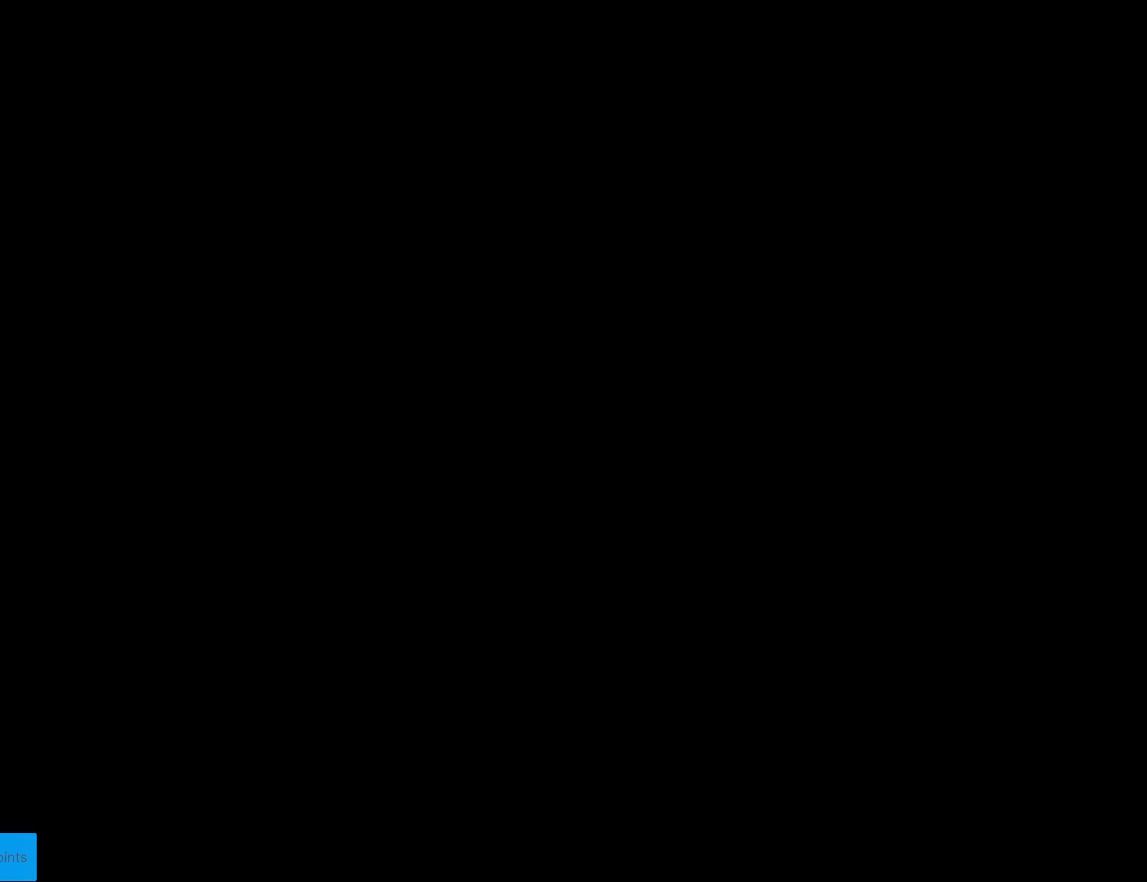
{"buttons": ["B", "Y", "DPAD_RIGHT"], "events": [[467, "DPAD_RIGHT", "down"]]}
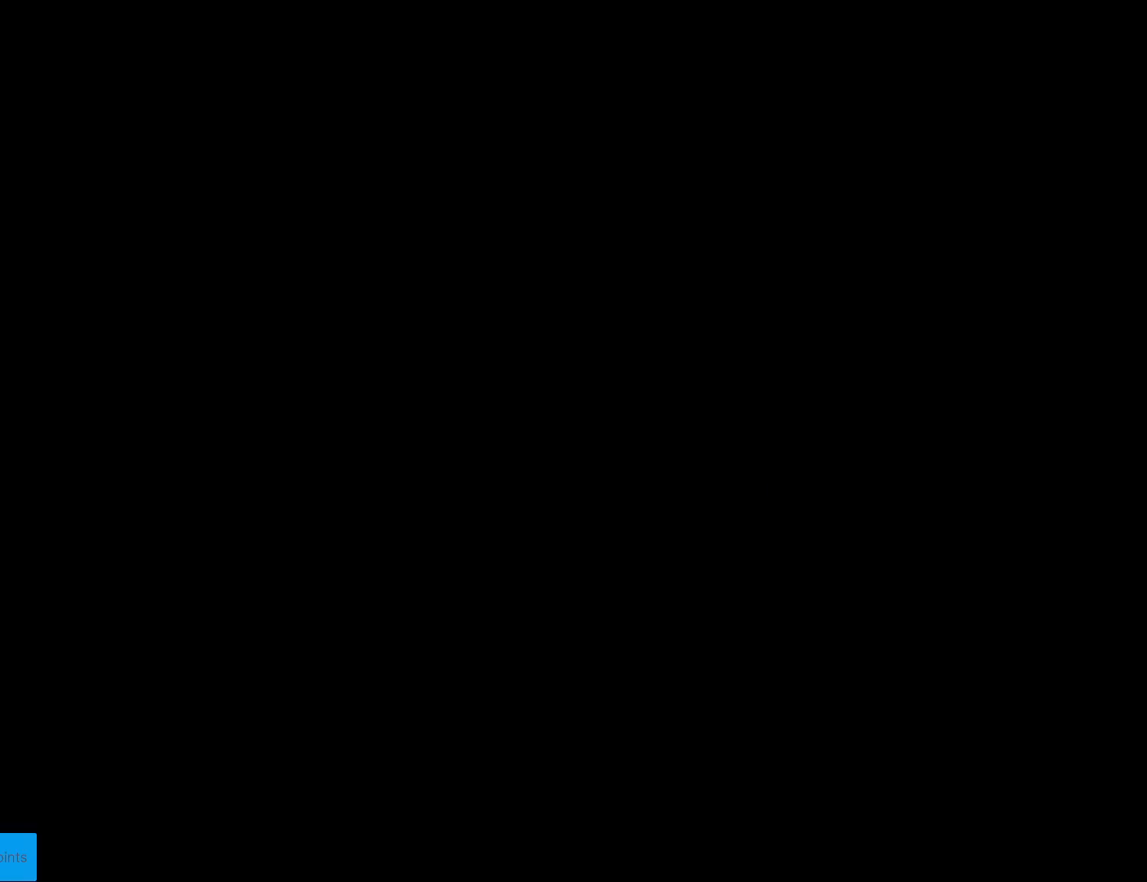
{"buttons": ["B", "Y", "DPAD_RIGHT"], "events": []}
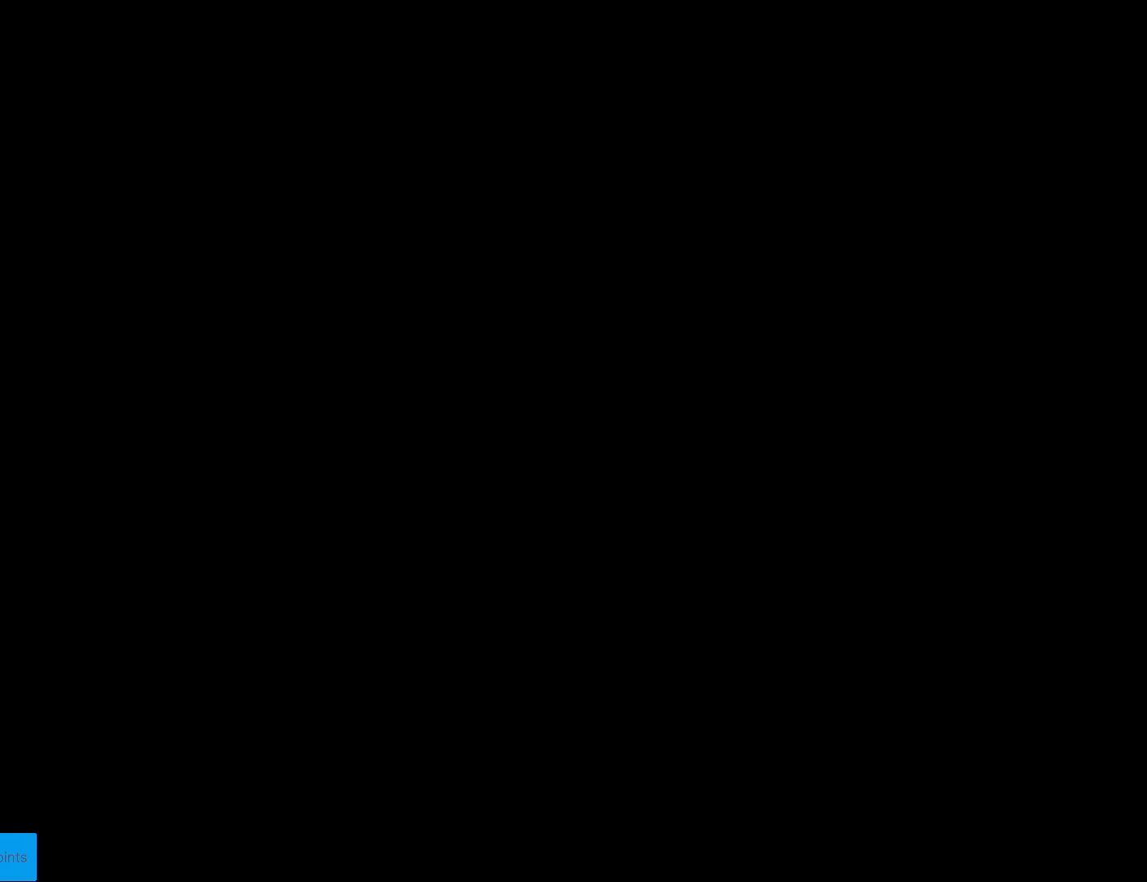
{"buttons": ["B", "Y", "DPAD_RIGHT"], "events": []}
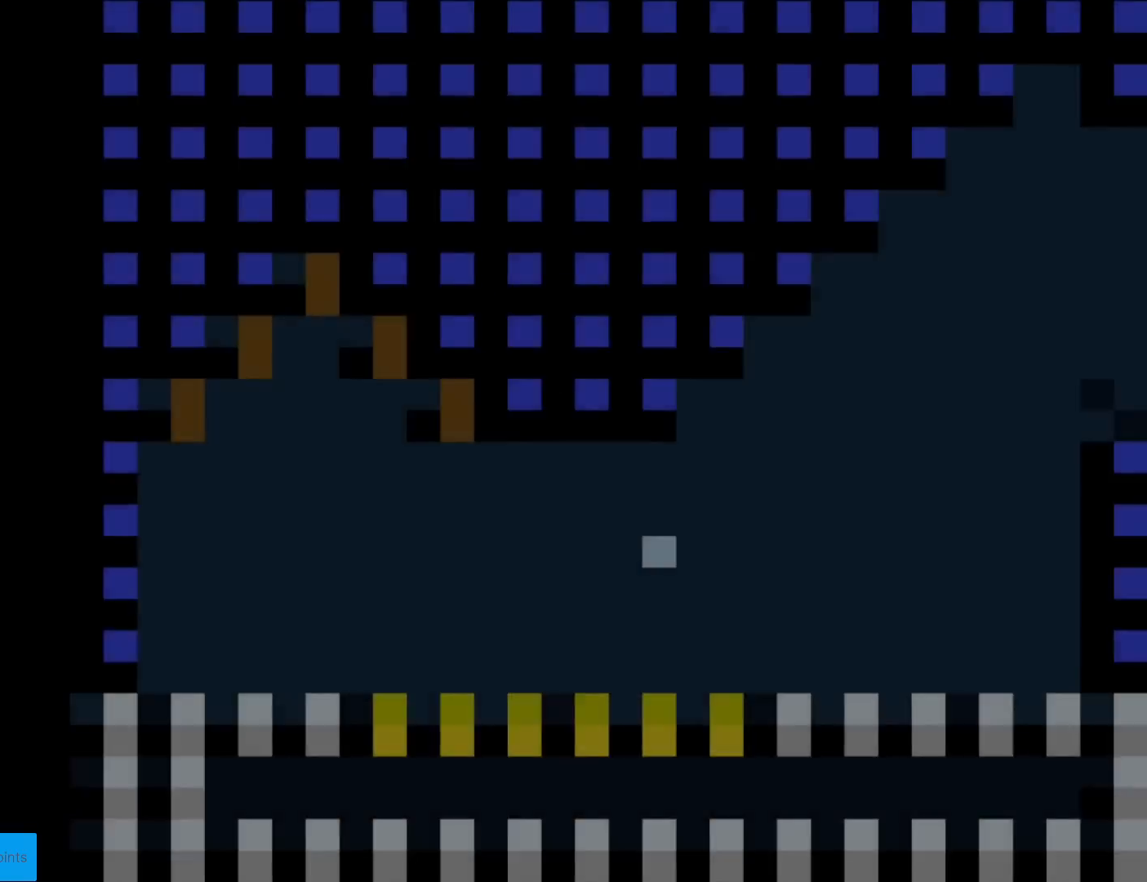
{"buttons": ["Y", "DPAD_RIGHT"], "events": [[317, "B", "up"]]}
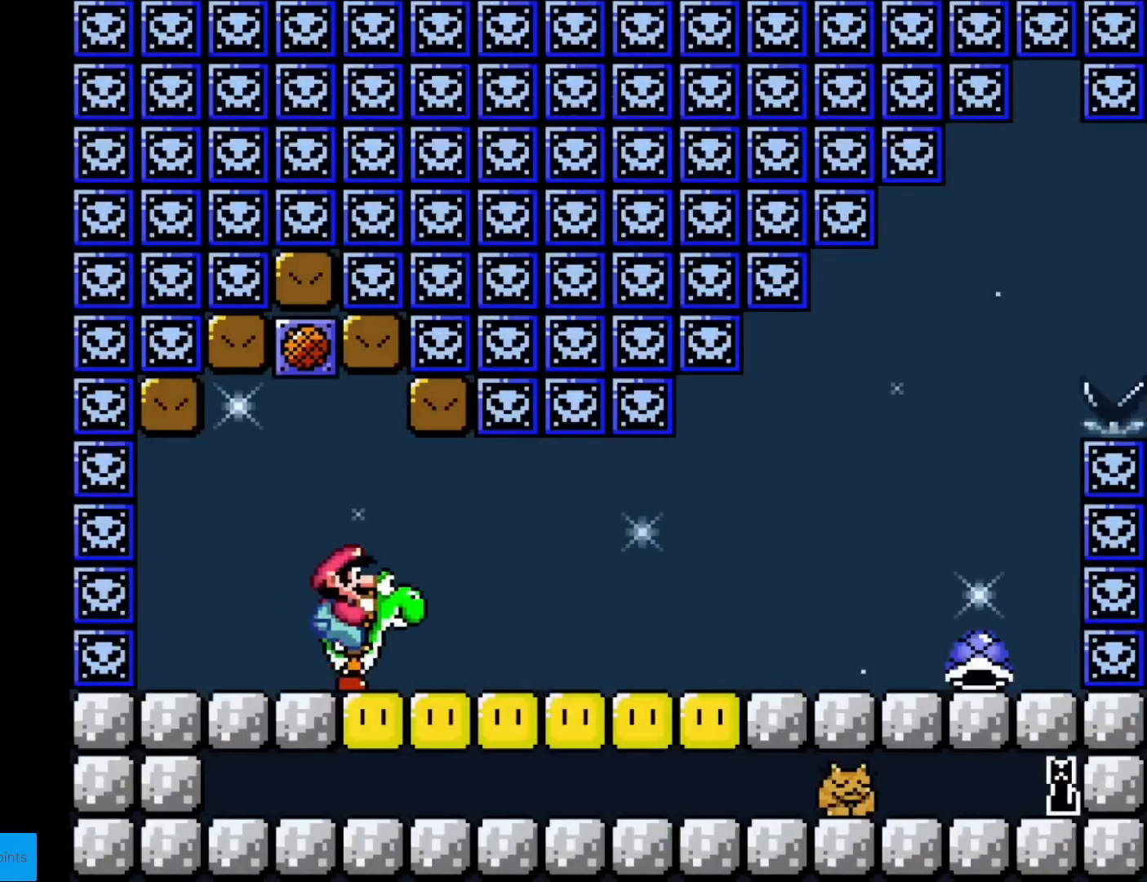
{"buttons": ["Y", "DPAD_RIGHT"], "events": [[17, "DPAD_RIGHT", "up"], [334, "A", "down"], [434, "A", "up"], [484, "DPAD_RIGHT", "down"]]}
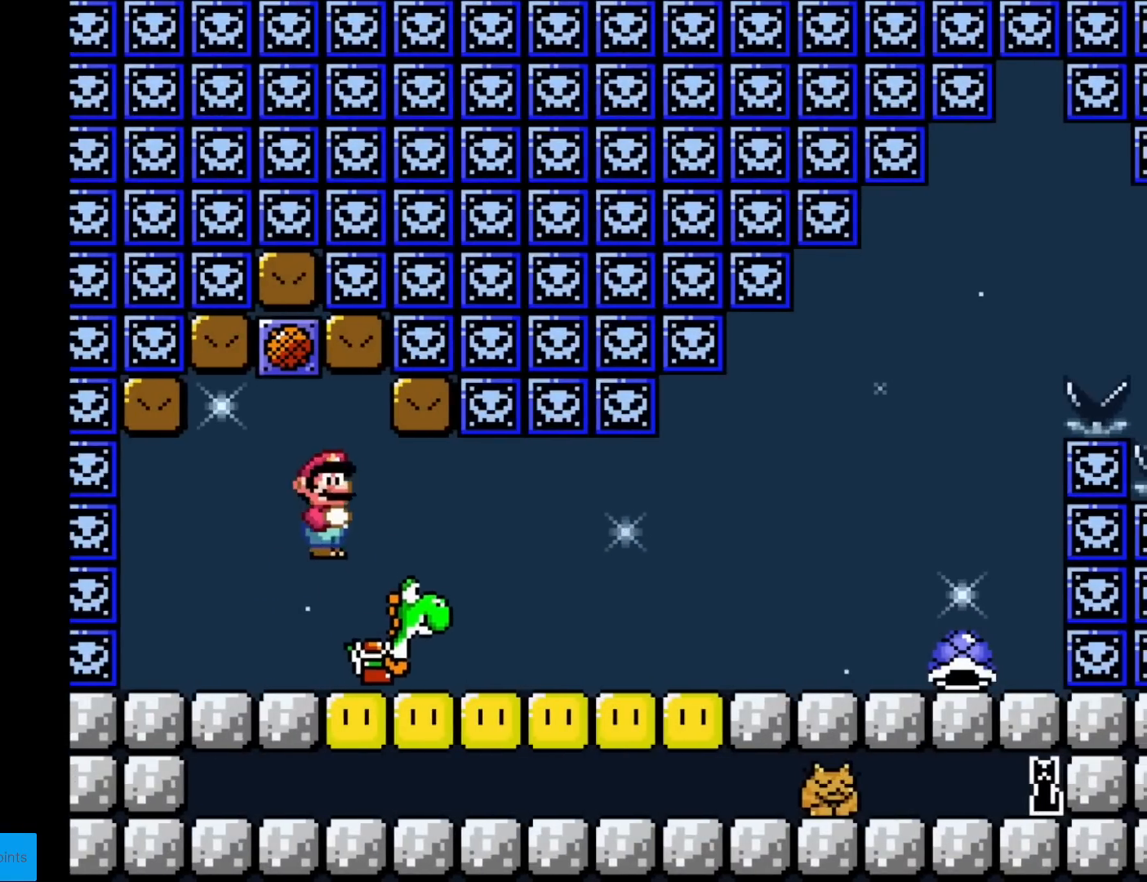
{"buttons": ["Y"], "events": [[217, "DPAD_RIGHT", "up"], [234, "DPAD_LEFT", "down"], [484, "DPAD_LEFT", "up"]]}
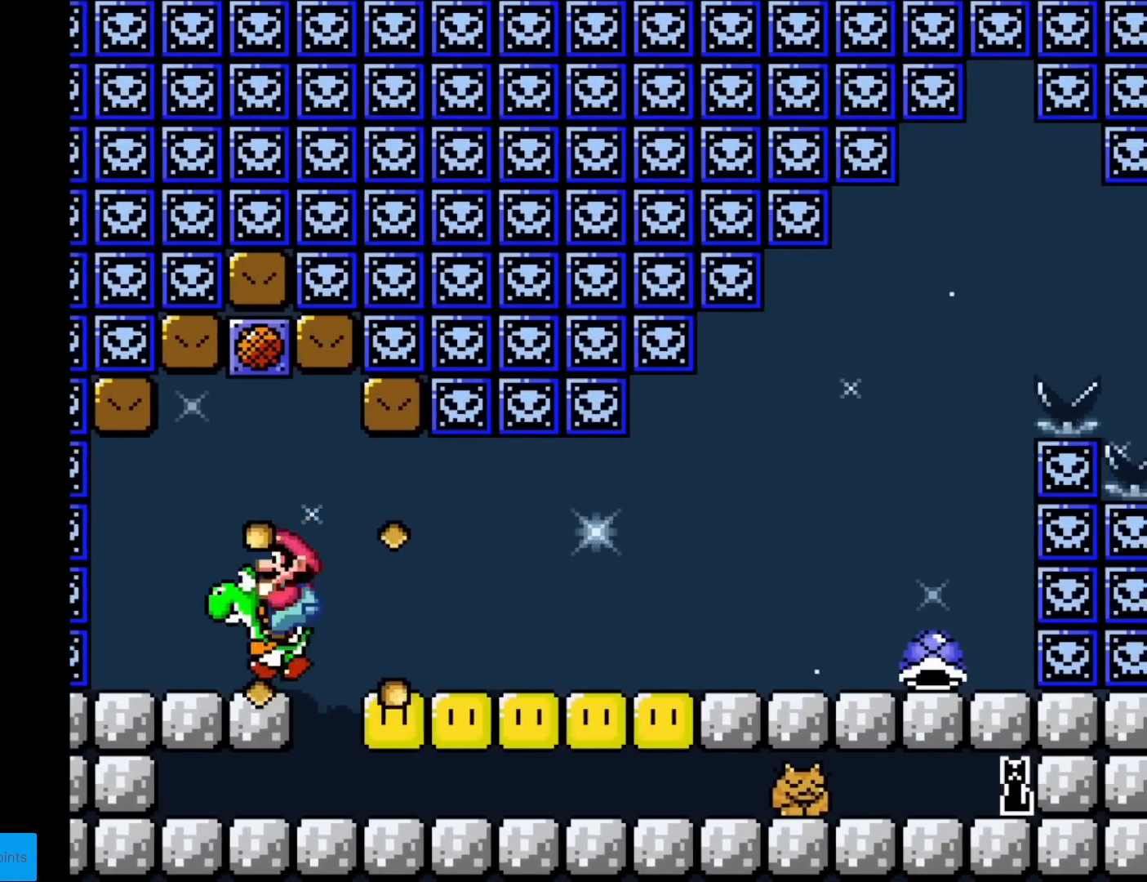
{"buttons": ["Y"], "events": [[317, "A", "down"], [400, "A", "up"]]}
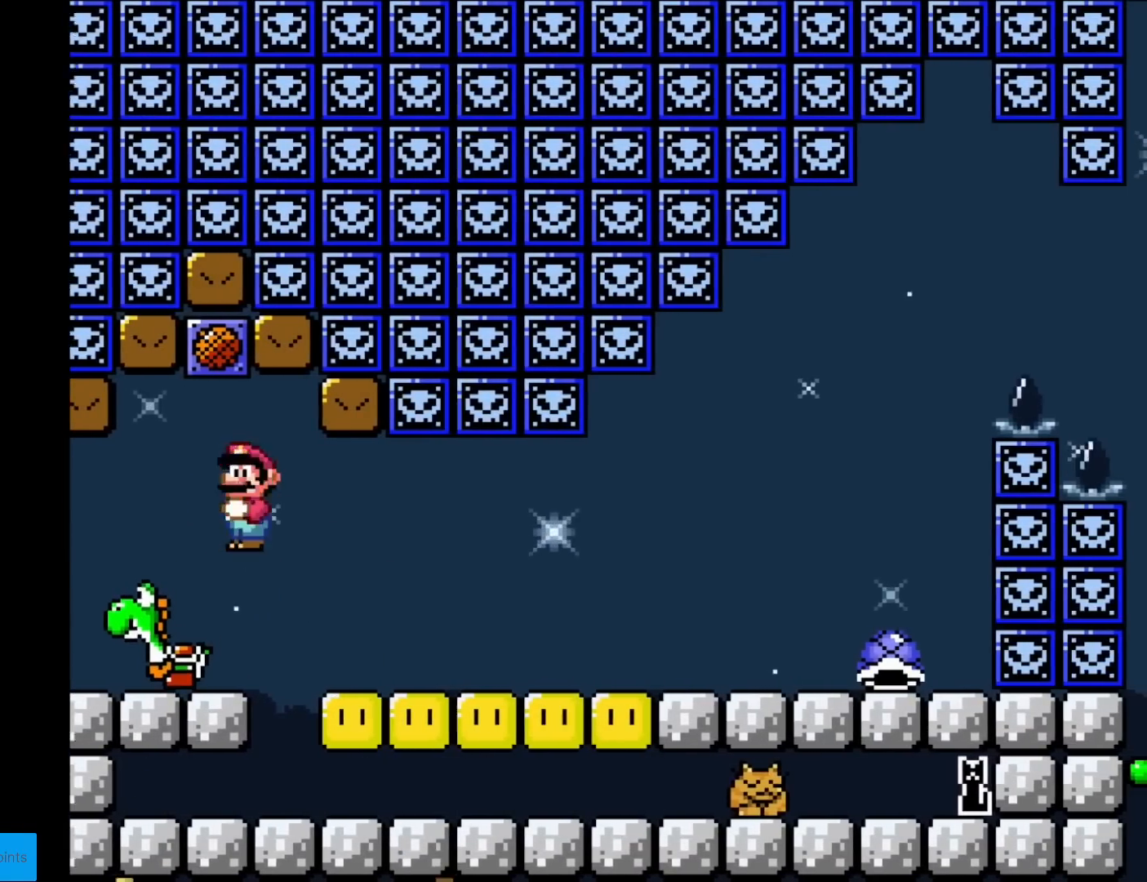
{"buttons": ["Y", "DPAD_DOWN", "DPAD_RIGHT"], "events": [[84, "DPAD_LEFT", "down"], [217, "DPAD_LEFT", "up"], [317, "DPAD_RIGHT", "down"], [501, "DPAD_DOWN", "down"]]}
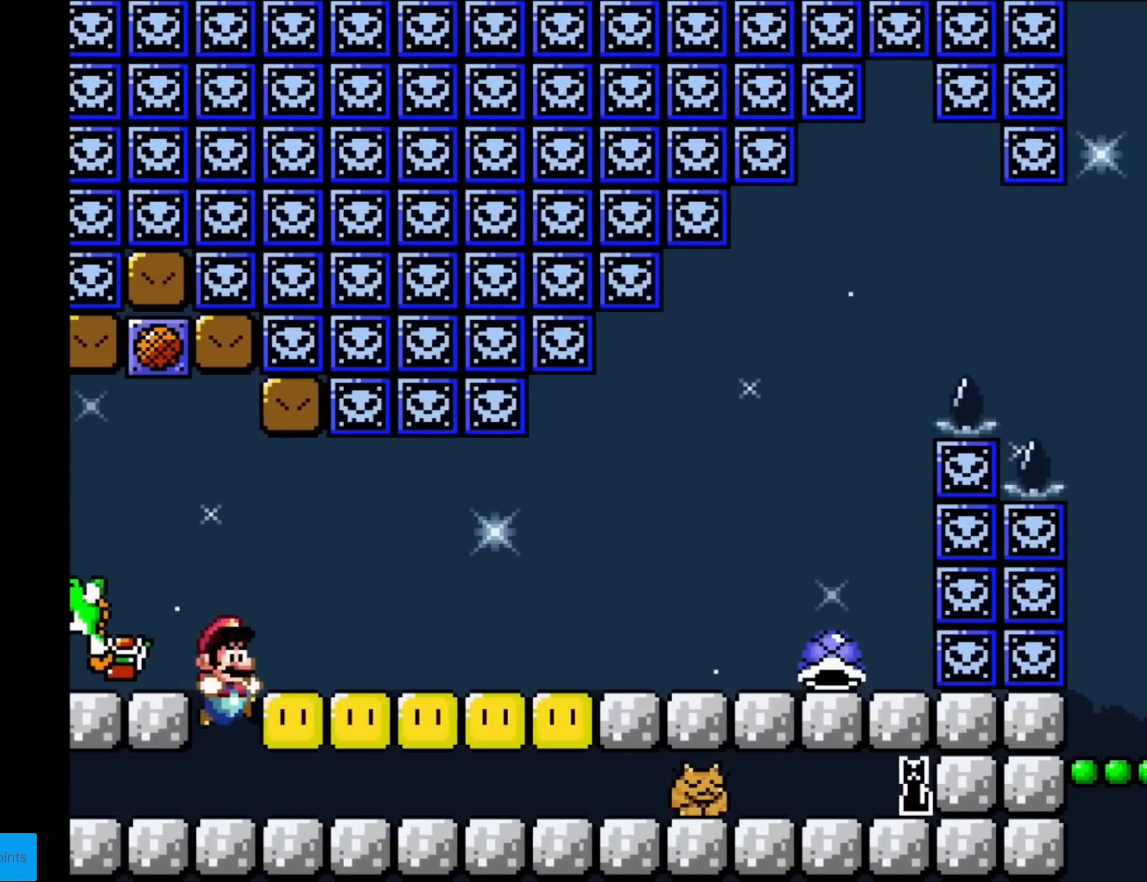
{"buttons": ["Y", "DPAD_DOWN"], "events": [[50, "DPAD_RIGHT", "up"]]}
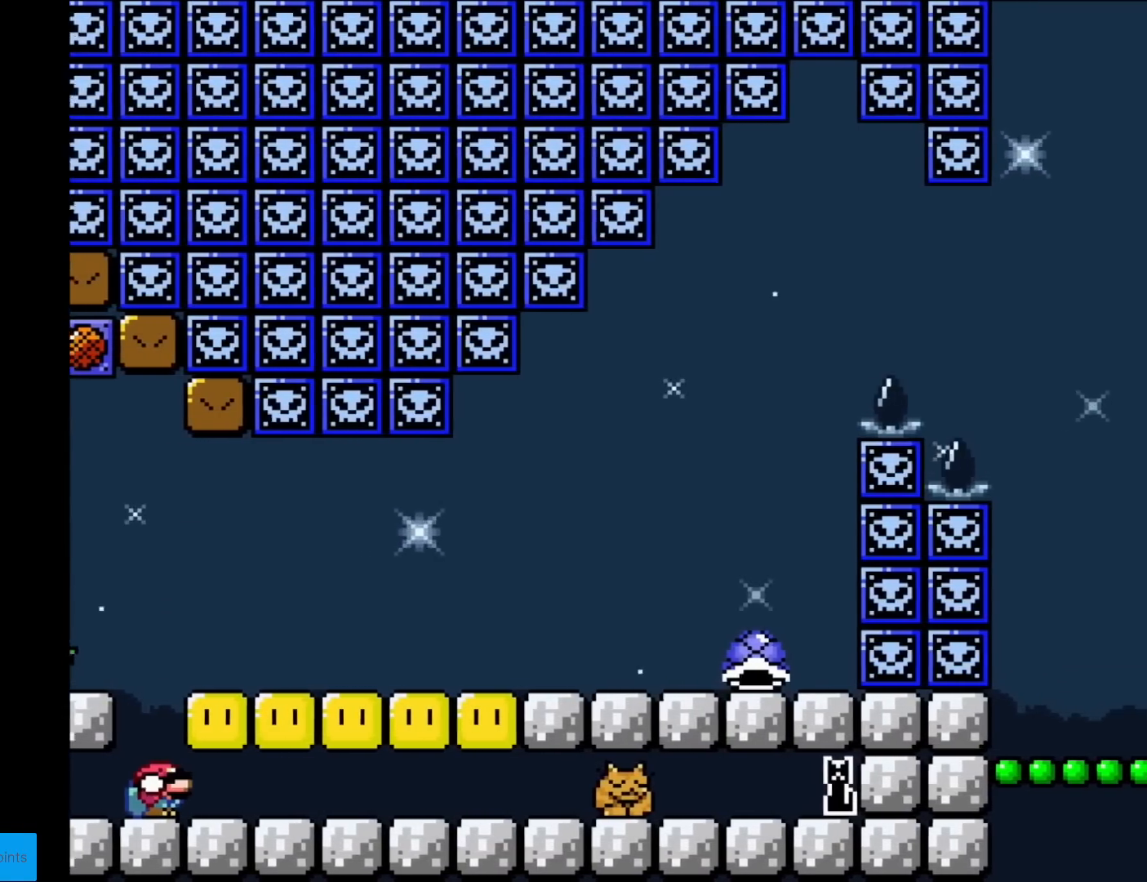
{"buttons": ["Y", "DPAD_DOWN"], "events": []}
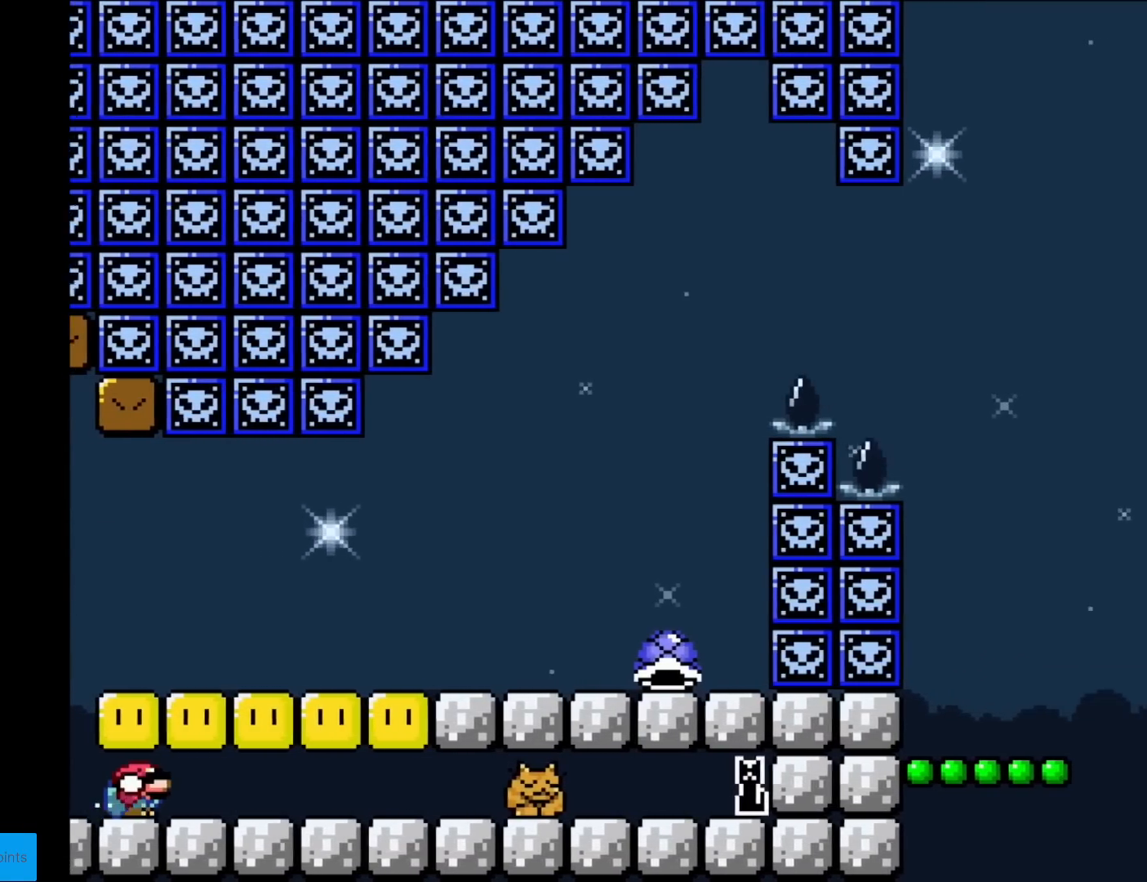
{"buttons": ["Y", "DPAD_DOWN"], "events": []}
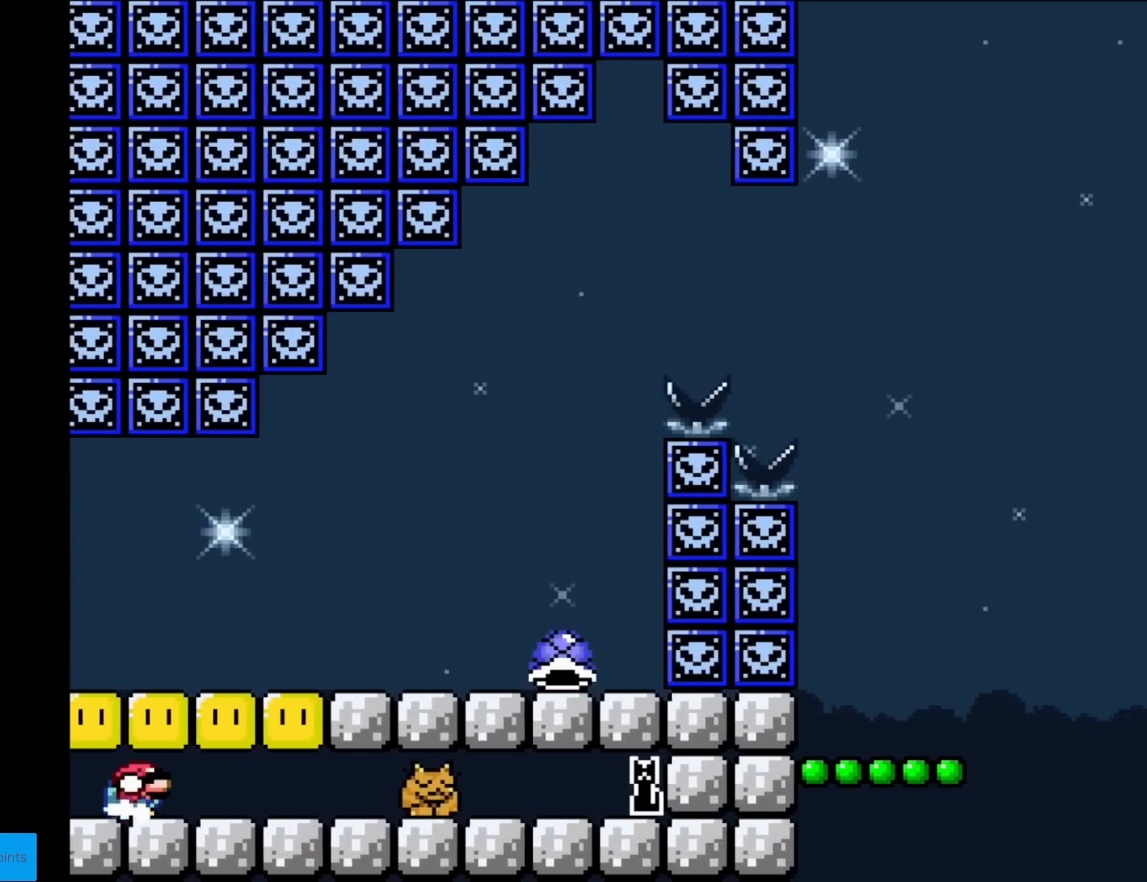
{"buttons": ["Y", "DPAD_DOWN"], "events": []}
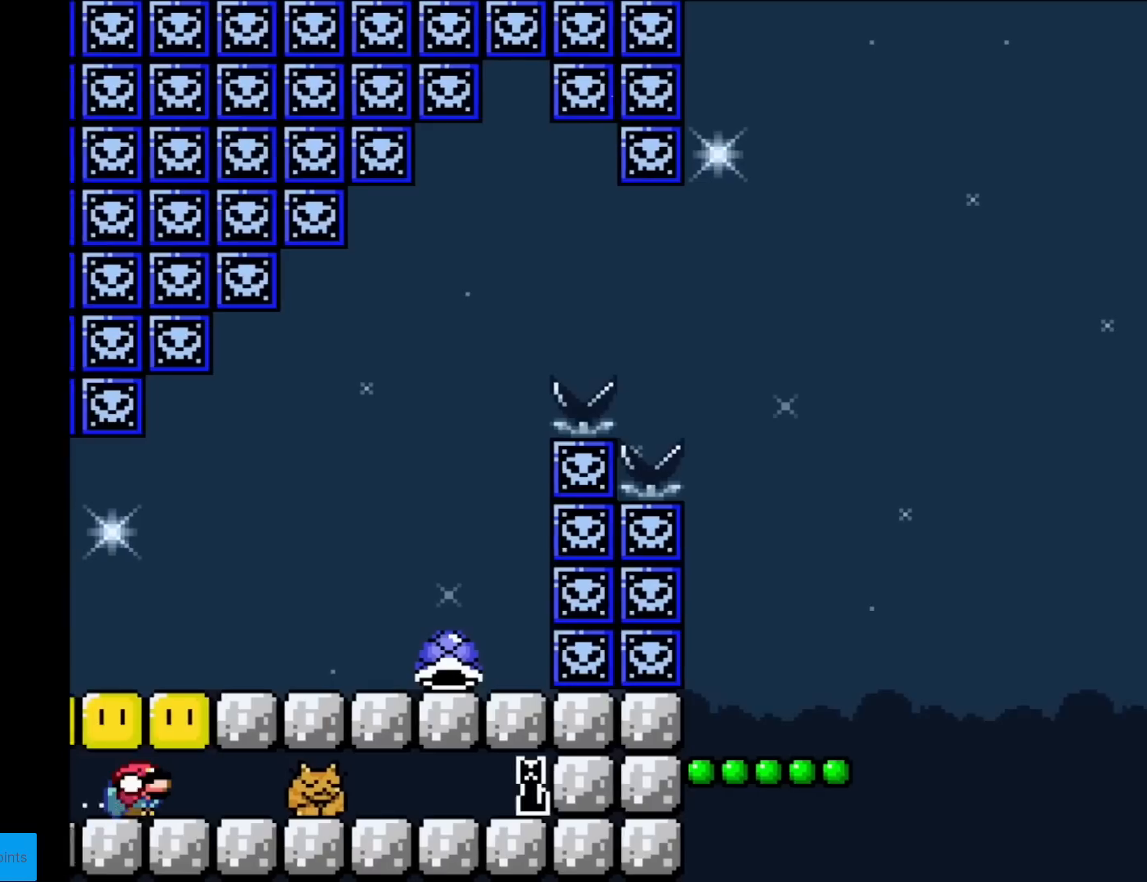
{"buttons": ["Y", "DPAD_DOWN"], "events": []}
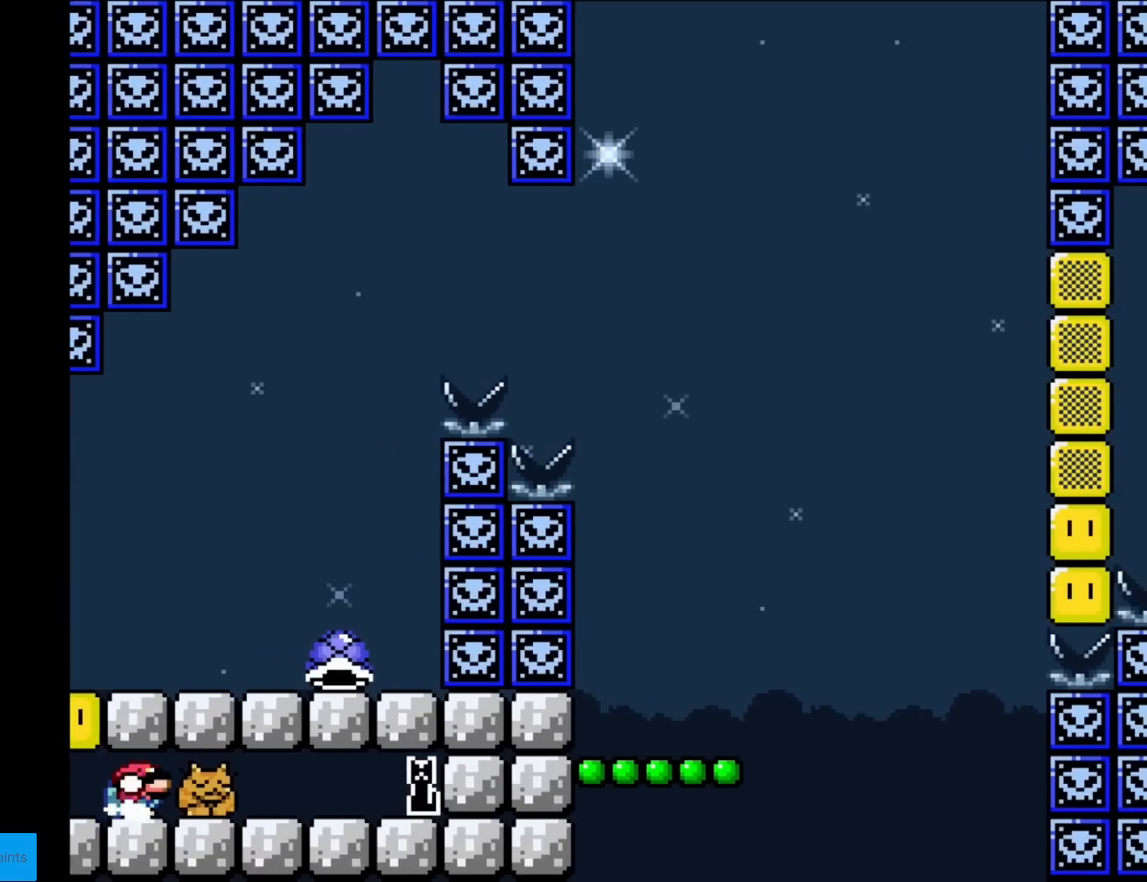
{"buttons": ["Y", "DPAD_DOWN", "DPAD_RIGHT"], "events": [[367, "DPAD_RIGHT", "down"]]}
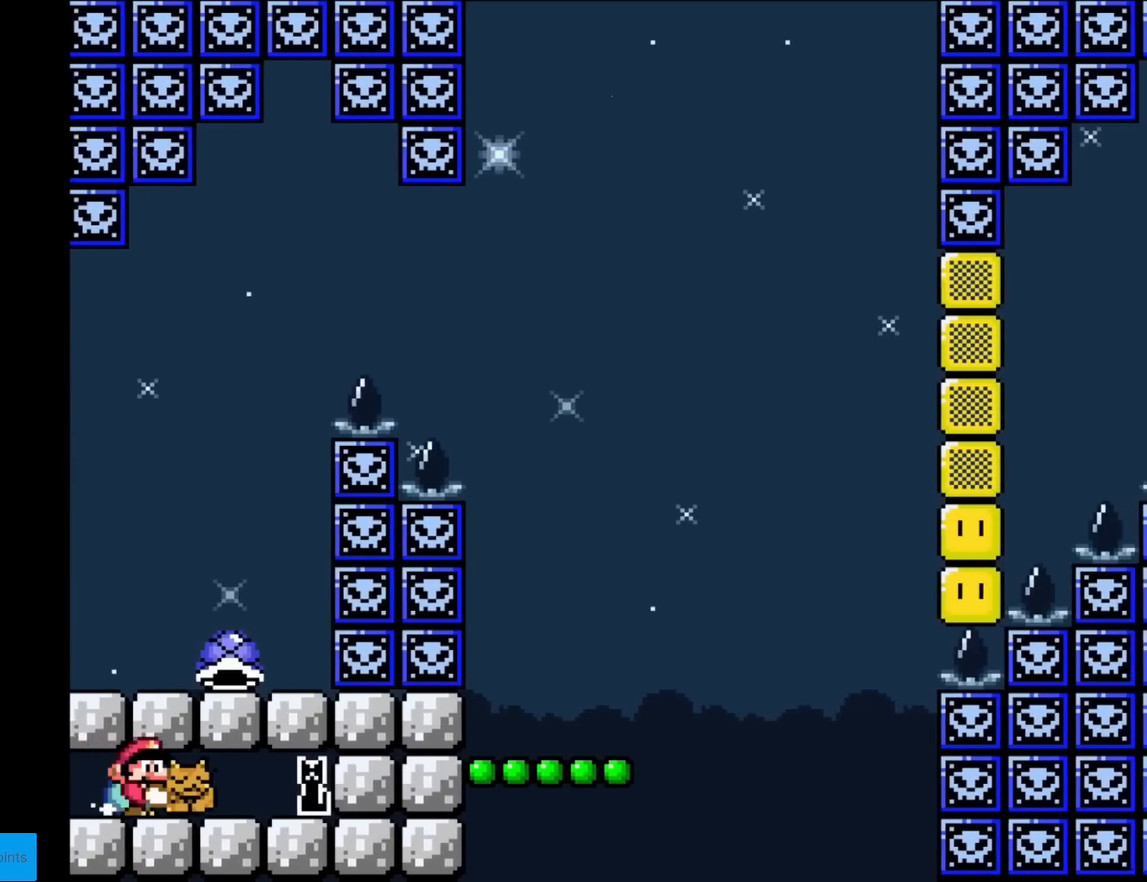
{"buttons": ["Y", "DPAD_DOWN", "DPAD_RIGHT"], "events": []}
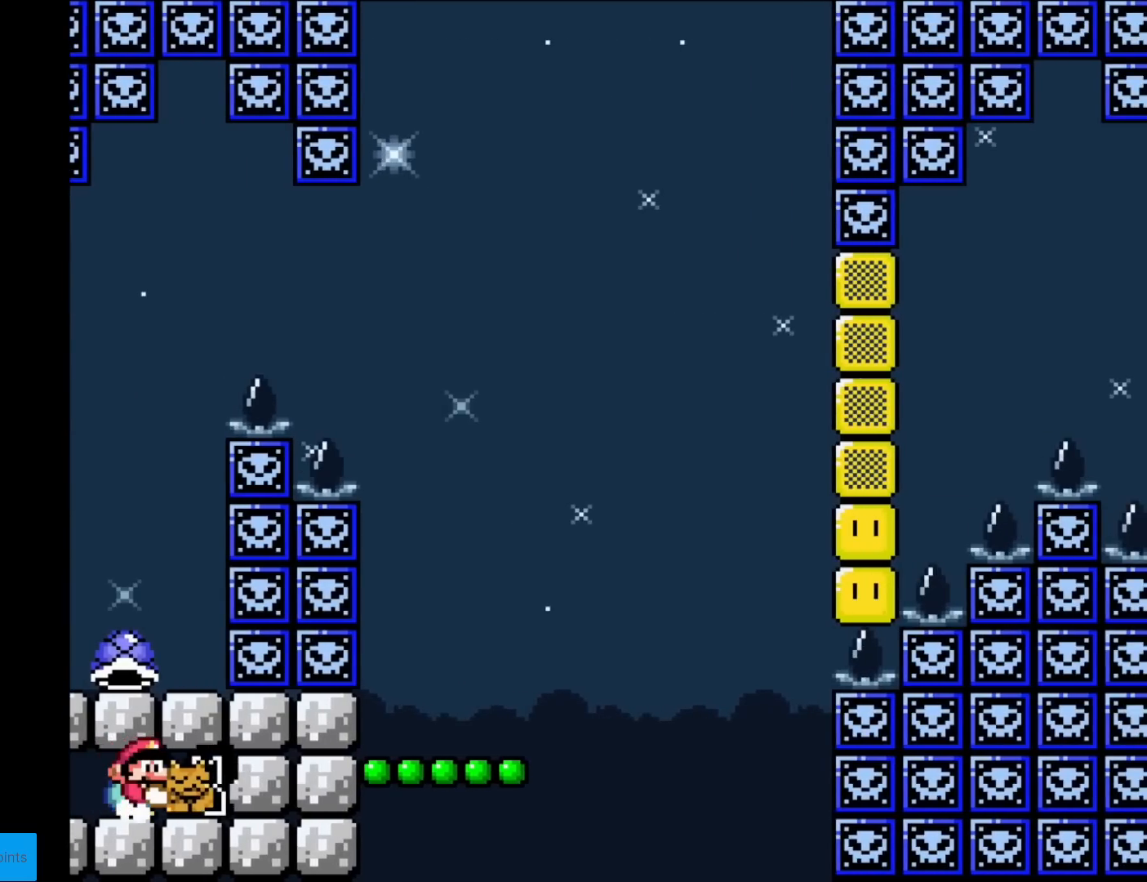
{"buttons": ["Y", "DPAD_DOWN", "DPAD_RIGHT"], "events": []}
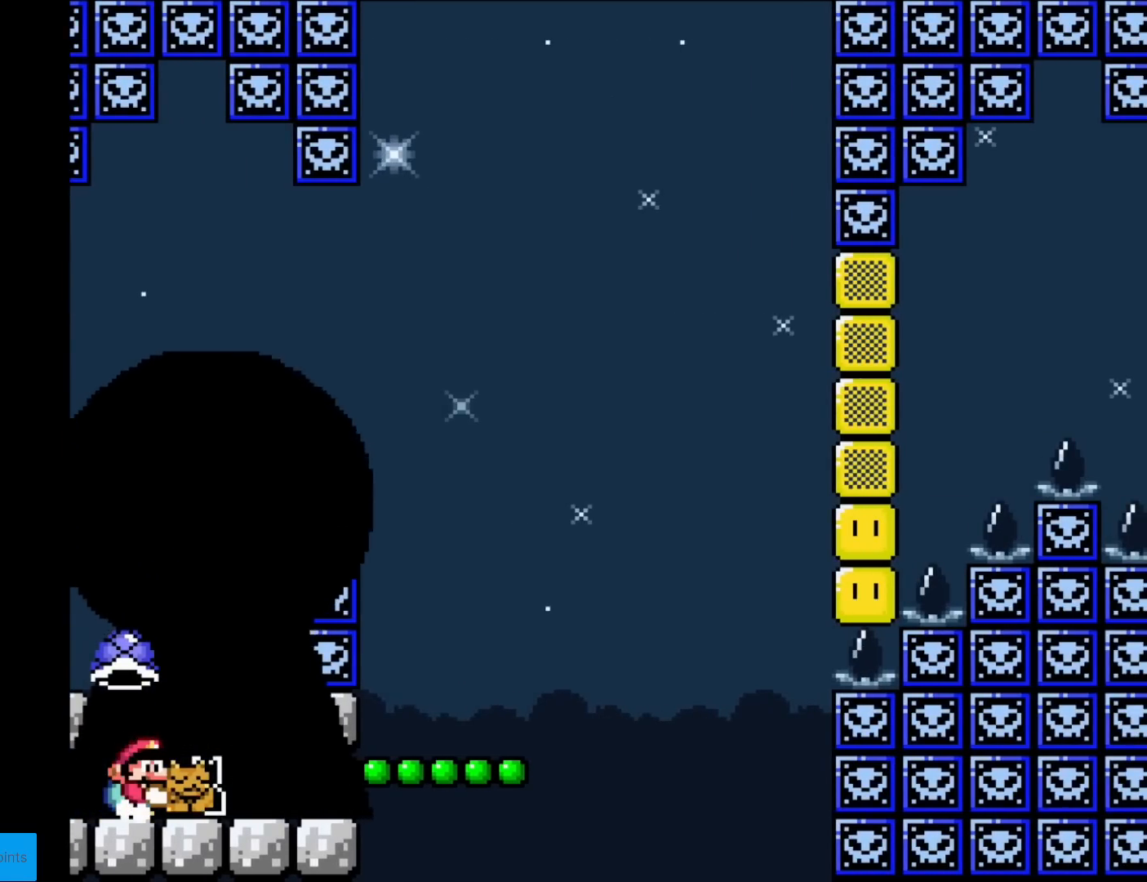
{"buttons": [], "events": [[351, "DPAD_DOWN", "up"], [434, "DPAD_RIGHT", "up"], [434, "Y", "up"]]}